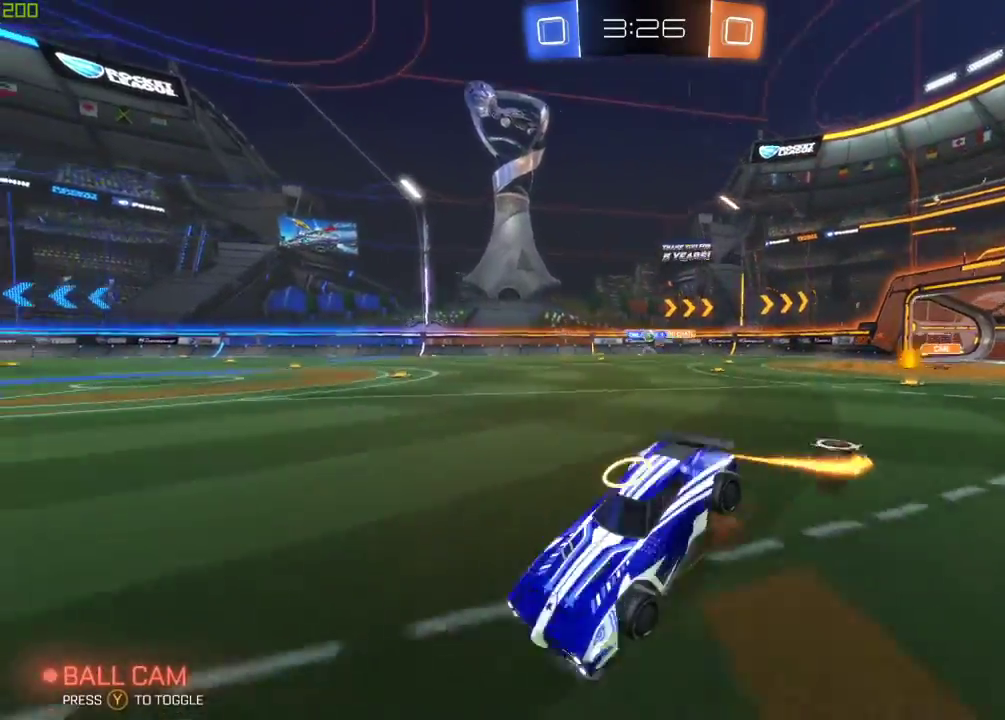
Gameplay with a controller (Xbox layout); each line is a JSON object with the inputs held at the frame after it. "events" lists button and stick changes between this image and that frame as [ms after this image, input, new state], when the widget could be followed in between.
{"buttons": ["Y", "R2"], "left_stick": "center", "right_stick": "center", "events": [[33, "A", "up"], [50, "Y", "down"], [67, "left_stick", "center"], [167, "Y", "up"], [300, "R2", "up"], [367, "R2", "down"], [450, "Y", "down"]]}
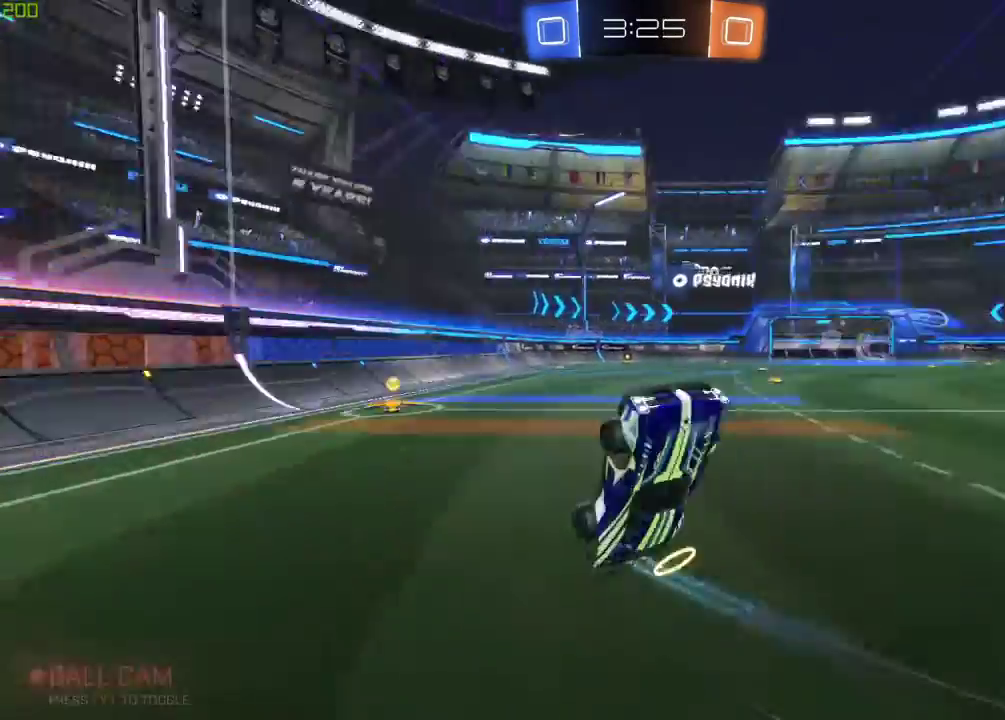
{"buttons": ["R2"], "left_stick": "center", "right_stick": "center", "events": [[50, "R2", "up"], [50, "Y", "up"], [333, "left_stick", "down-left"], [400, "left_stick", "center"], [433, "R2", "down"]]}
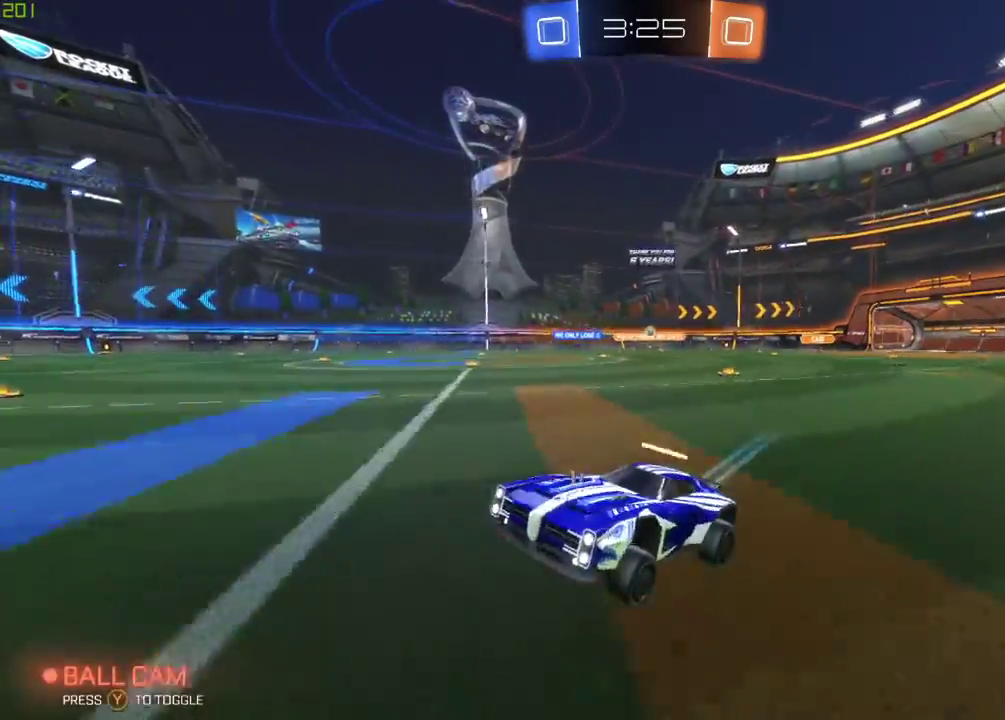
{"buttons": ["R2"], "left_stick": "center", "right_stick": "center", "events": [[50, "left_stick", "right"], [133, "X", "down"], [250, "X", "up"], [483, "left_stick", "center"]]}
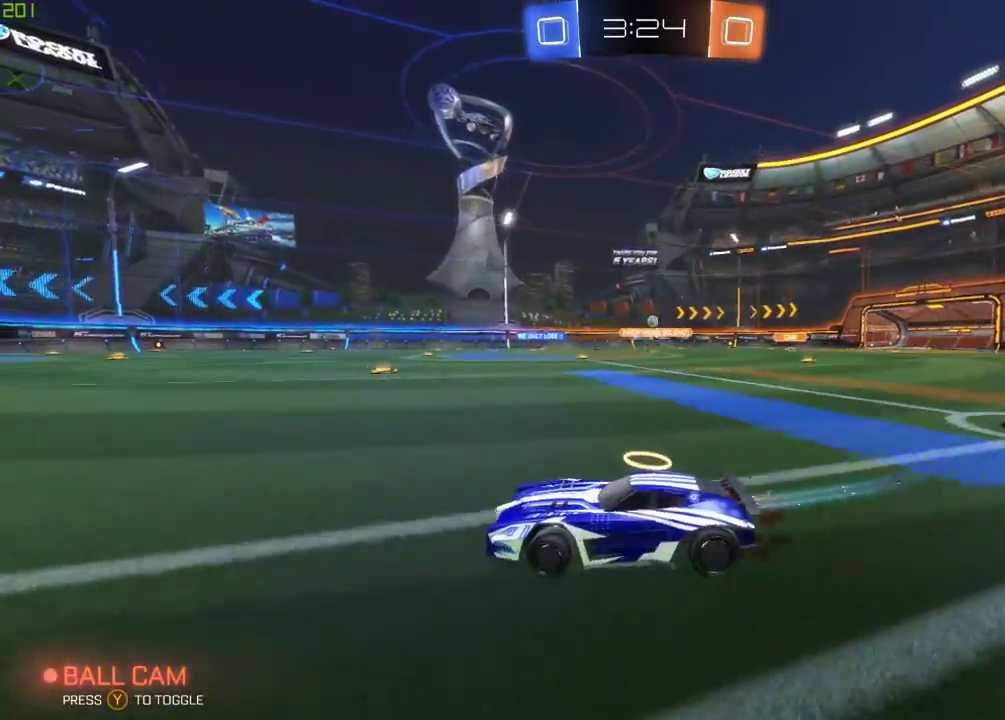
{"buttons": ["R2"], "left_stick": "left", "right_stick": "center", "events": [[183, "left_stick", "right"], [433, "left_stick", "center"], [483, "left_stick", "left"]]}
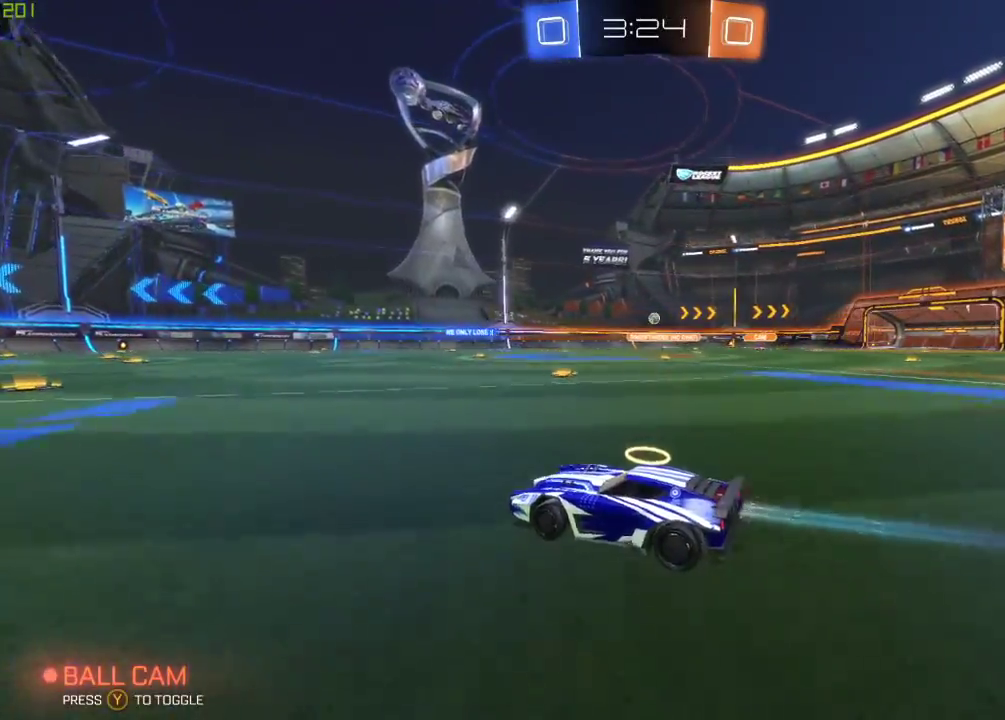
{"buttons": ["R2"], "left_stick": "center", "right_stick": "center", "events": [[467, "left_stick", "center"]]}
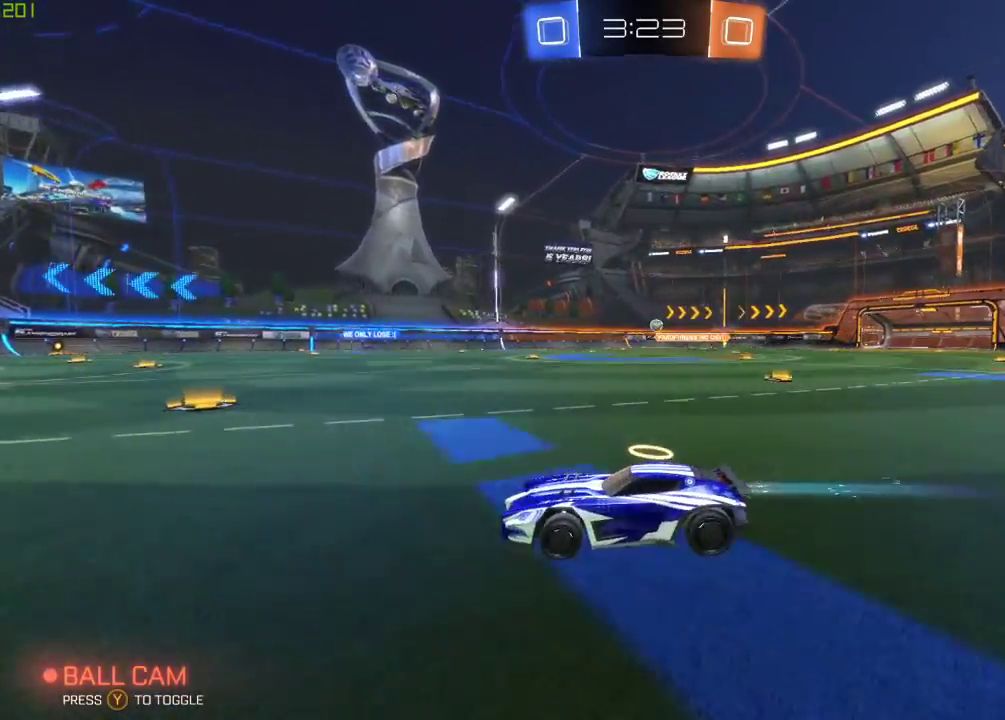
{"buttons": ["R2"], "left_stick": "right", "right_stick": "center", "events": [[100, "left_stick", "right"]]}
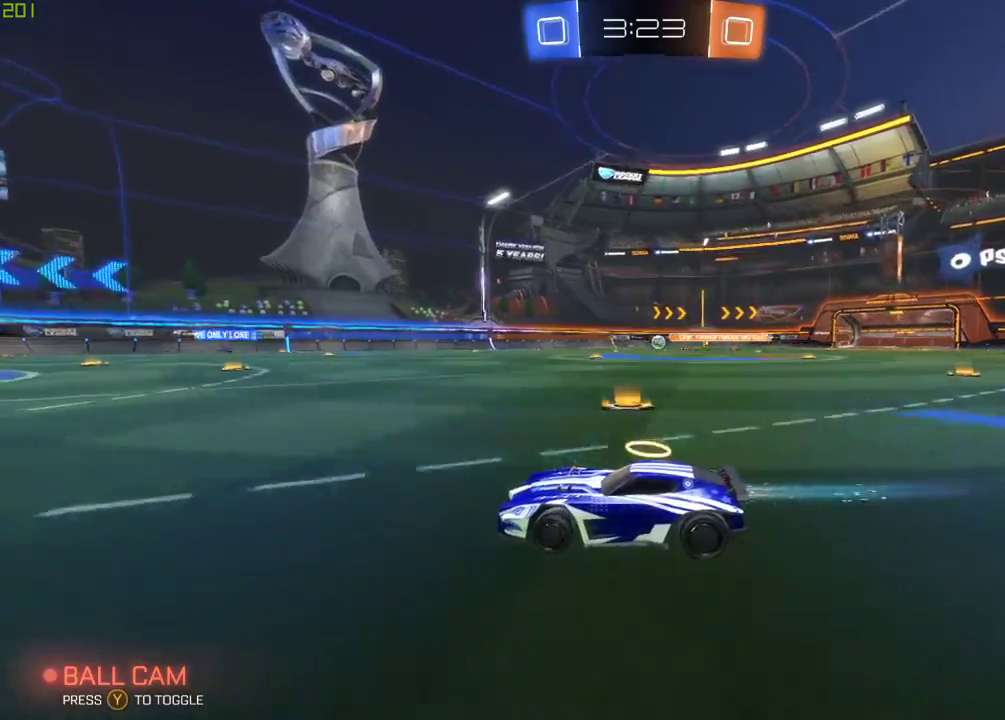
{"buttons": ["B", "R2"], "left_stick": "right", "right_stick": "center", "events": [[150, "X", "down"], [267, "X", "up"], [467, "B", "down"]]}
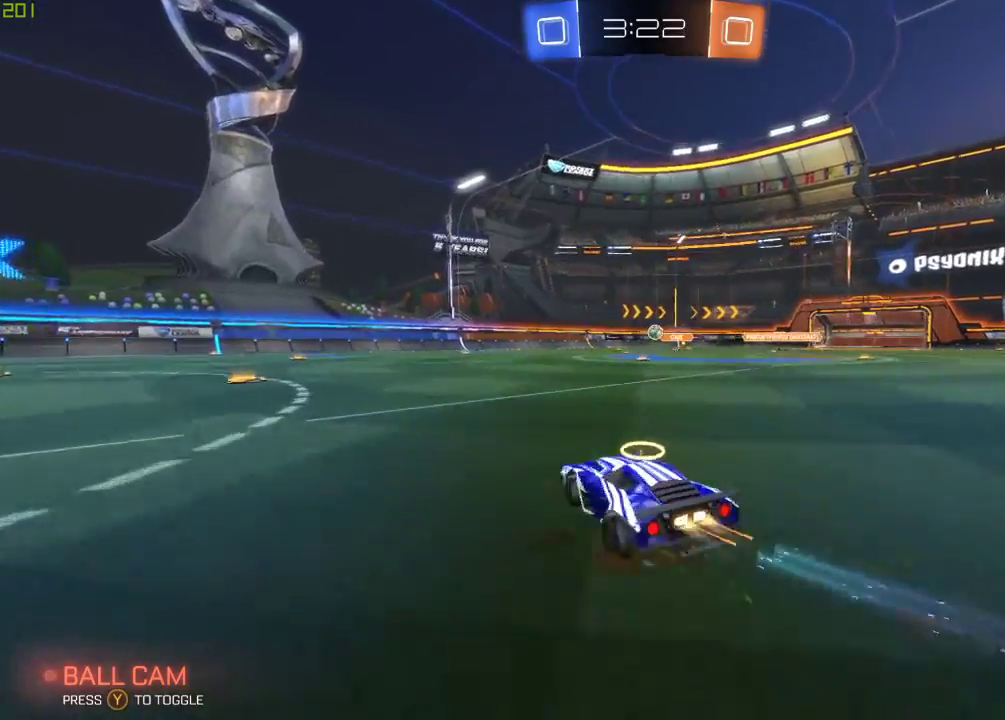
{"buttons": ["B", "R2"], "left_stick": "center", "right_stick": "center", "events": [[67, "left_stick", "center"], [200, "B", "up"], [433, "B", "down"]]}
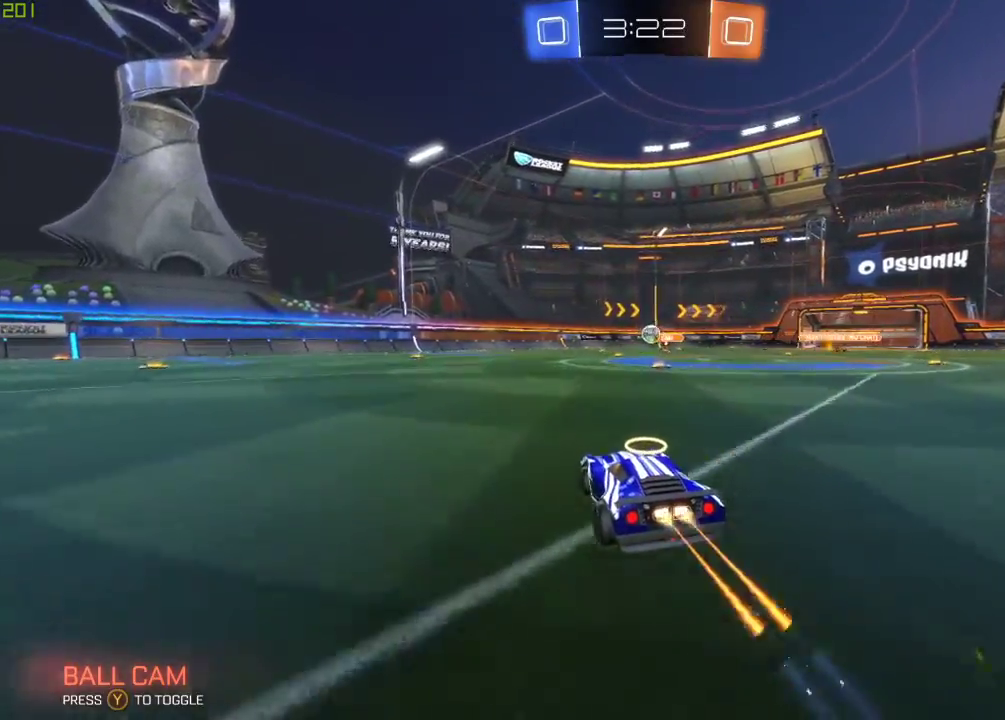
{"buttons": ["R2"], "left_stick": "center", "right_stick": "center", "events": [[33, "B", "up"], [183, "left_stick", "right"], [217, "B", "down"], [317, "B", "up"], [333, "left_stick", "center"]]}
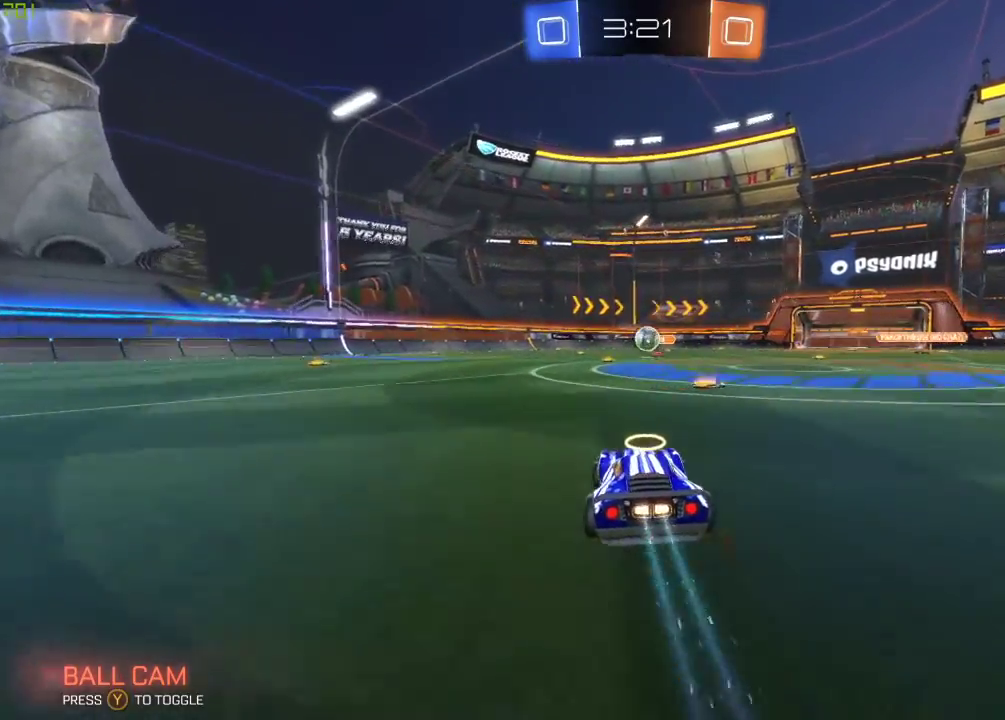
{"buttons": ["B", "R2"], "left_stick": "center", "right_stick": "center", "events": [[67, "B", "down"], [167, "A", "down"], [167, "left_stick", "down-left"], [450, "A", "up"], [467, "left_stick", "center"]]}
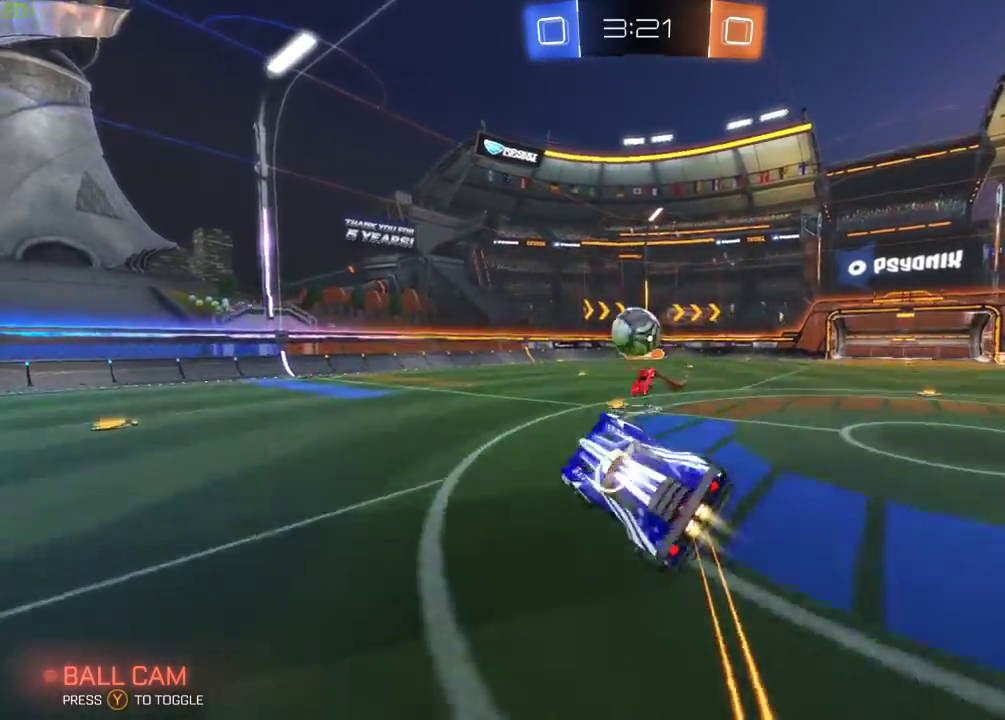
{"buttons": ["R2"], "left_stick": "up", "right_stick": "center", "events": [[233, "left_stick", "up"], [250, "A", "down"], [467, "A", "up"], [483, "B", "up"]]}
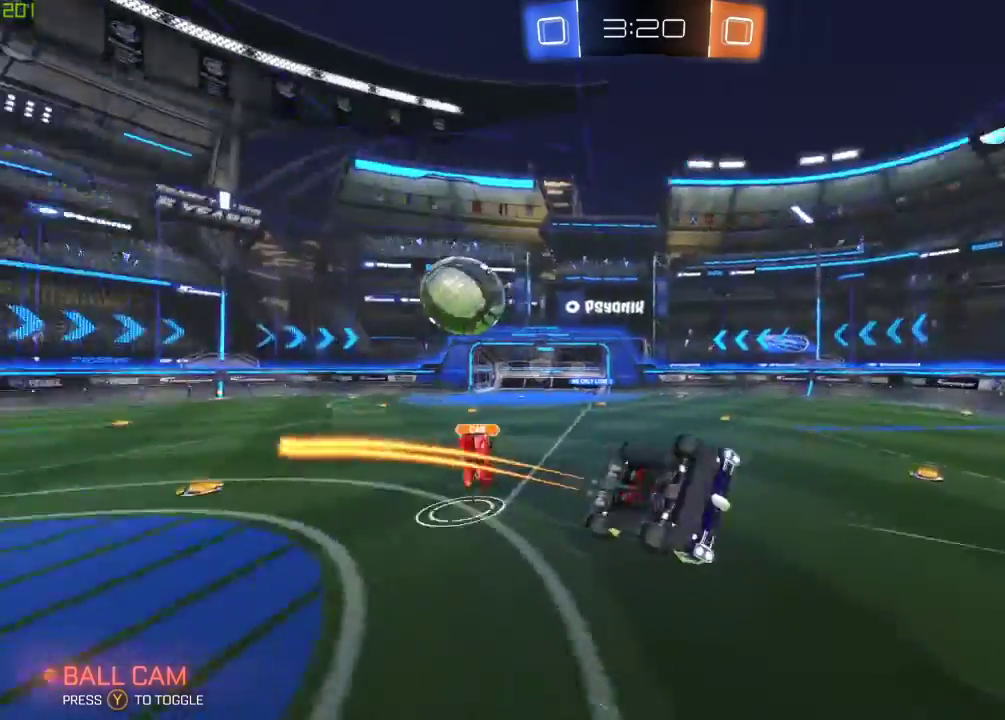
{"buttons": ["R2"], "left_stick": "down-right", "right_stick": "center", "events": [[83, "left_stick", "center"], [317, "left_stick", "right"], [333, "X", "down"], [450, "left_stick", "down-right"], [500, "X", "up"]]}
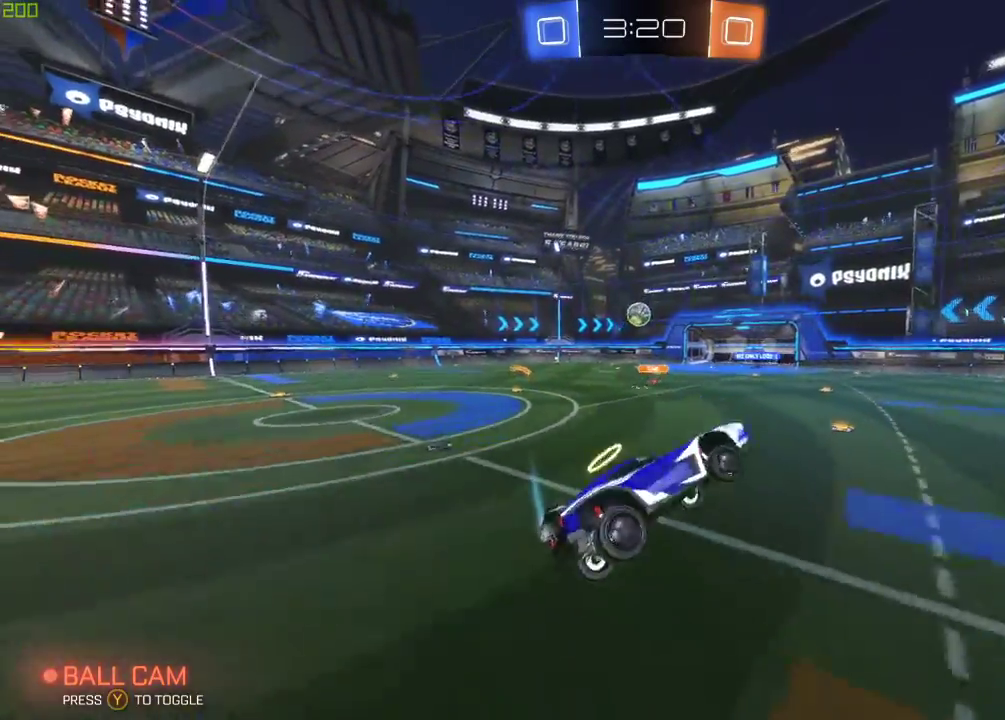
{"buttons": ["R2"], "left_stick": "left", "right_stick": "center", "events": [[83, "left_stick", "down"], [133, "X", "down"], [283, "X", "up"], [300, "left_stick", "center"], [467, "left_stick", "left"]]}
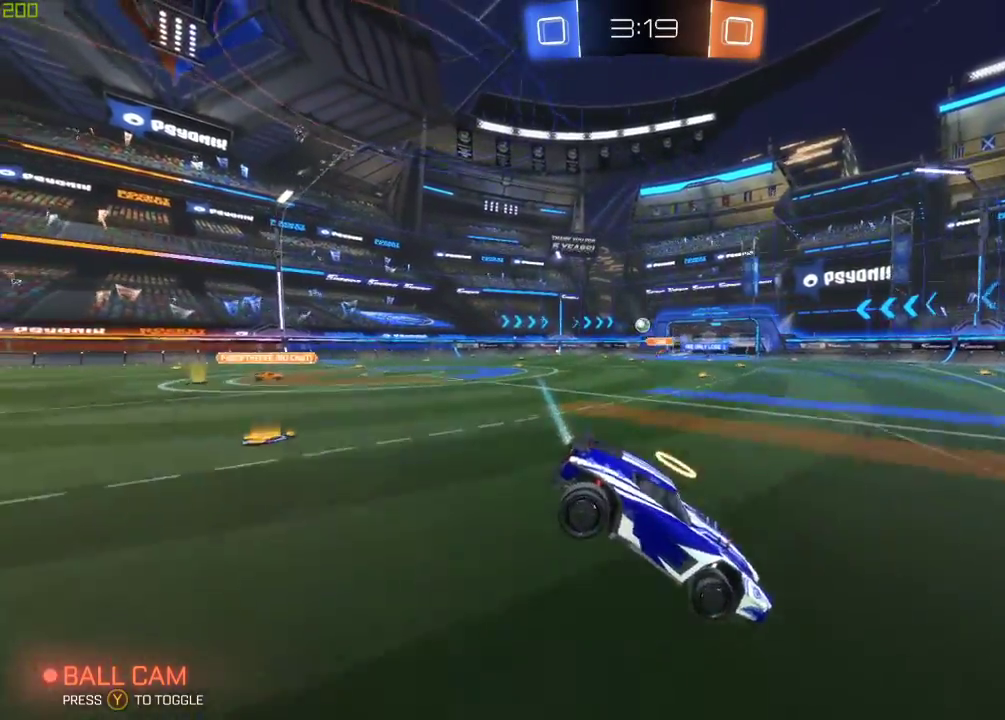
{"buttons": ["R2"], "left_stick": "left", "right_stick": "center", "events": []}
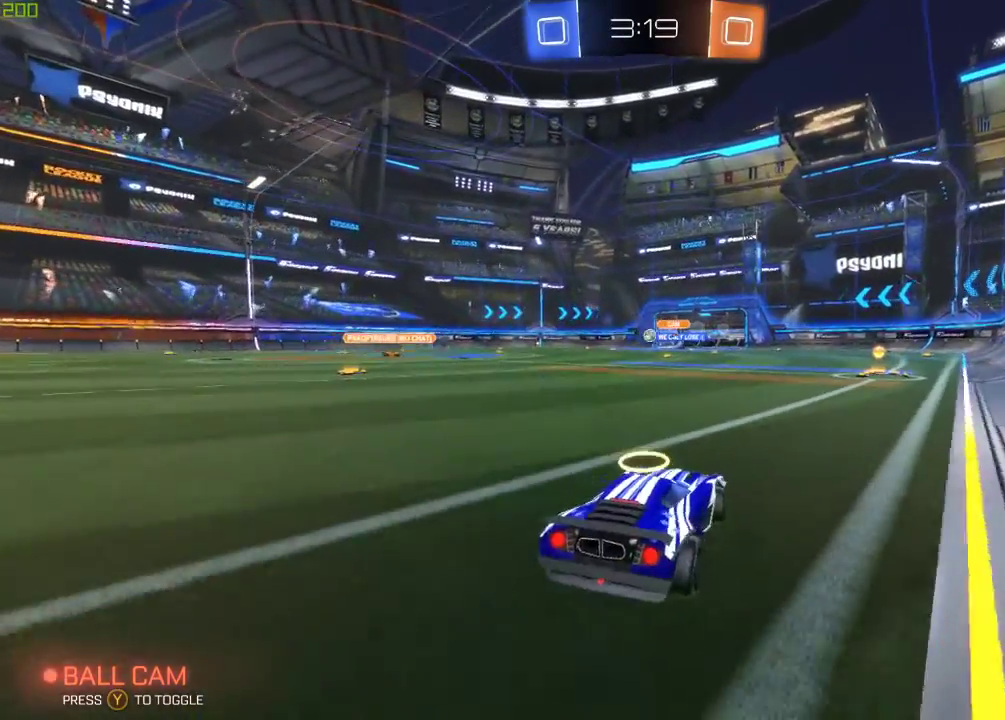
{"buttons": ["B", "R2"], "left_stick": "center", "right_stick": "center", "events": [[83, "left_stick", "center"], [133, "B", "down"], [133, "left_stick", "right"], [333, "left_stick", "center"]]}
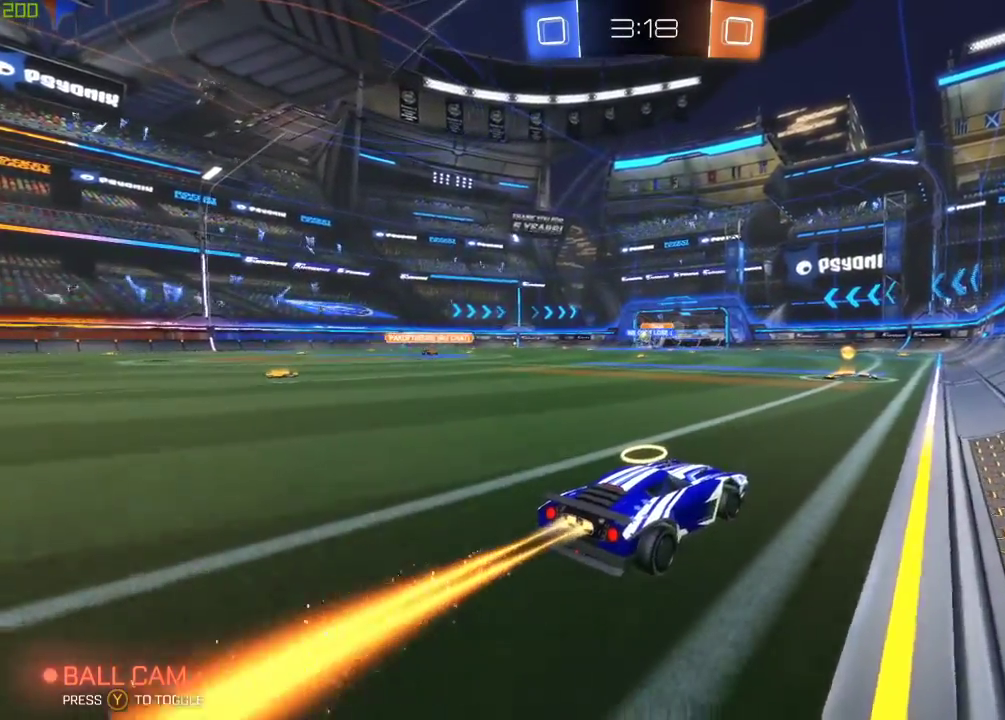
{"buttons": ["B", "R2"], "left_stick": "center", "right_stick": "center", "events": [[300, "left_stick", "left"], [467, "left_stick", "center"]]}
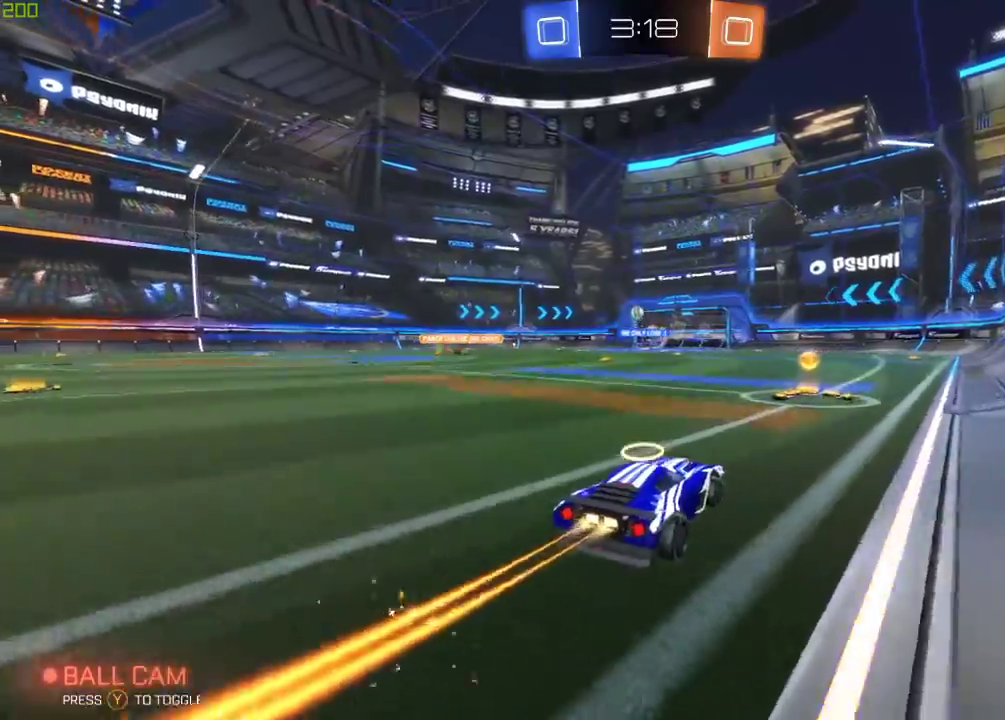
{"buttons": ["R2"], "left_stick": "center", "right_stick": "center", "events": [[117, "A", "down"], [183, "left_stick", "right"], [200, "A", "up"], [233, "left_stick", "up"], [283, "A", "down"], [417, "A", "up"], [433, "left_stick", "center"], [450, "B", "up"]]}
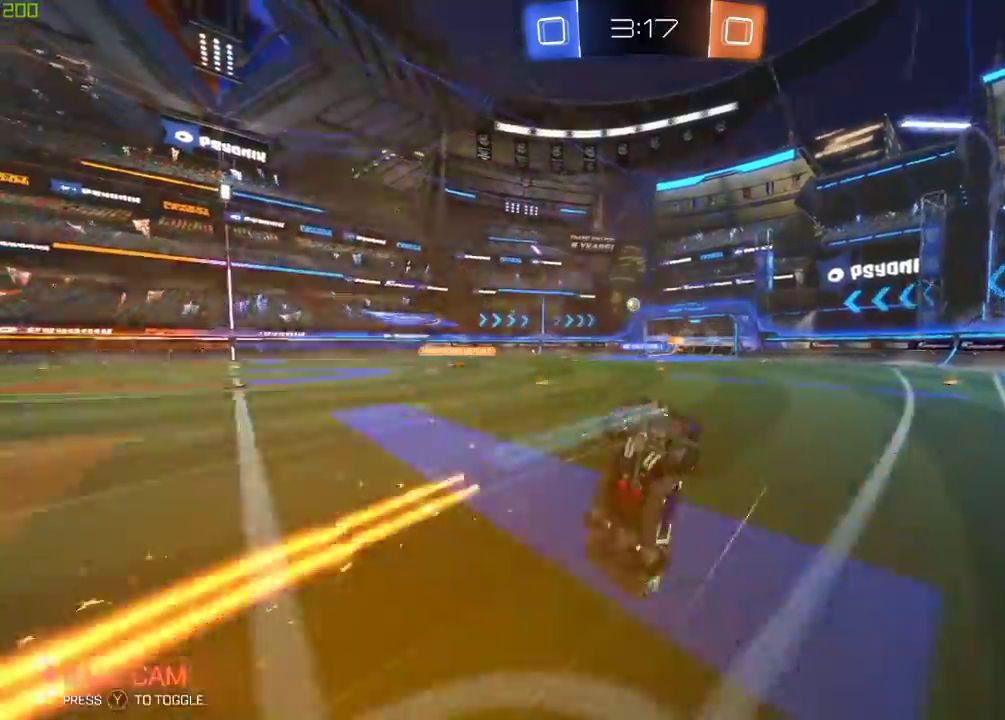
{"buttons": ["R2"], "left_stick": "center", "right_stick": "center", "events": []}
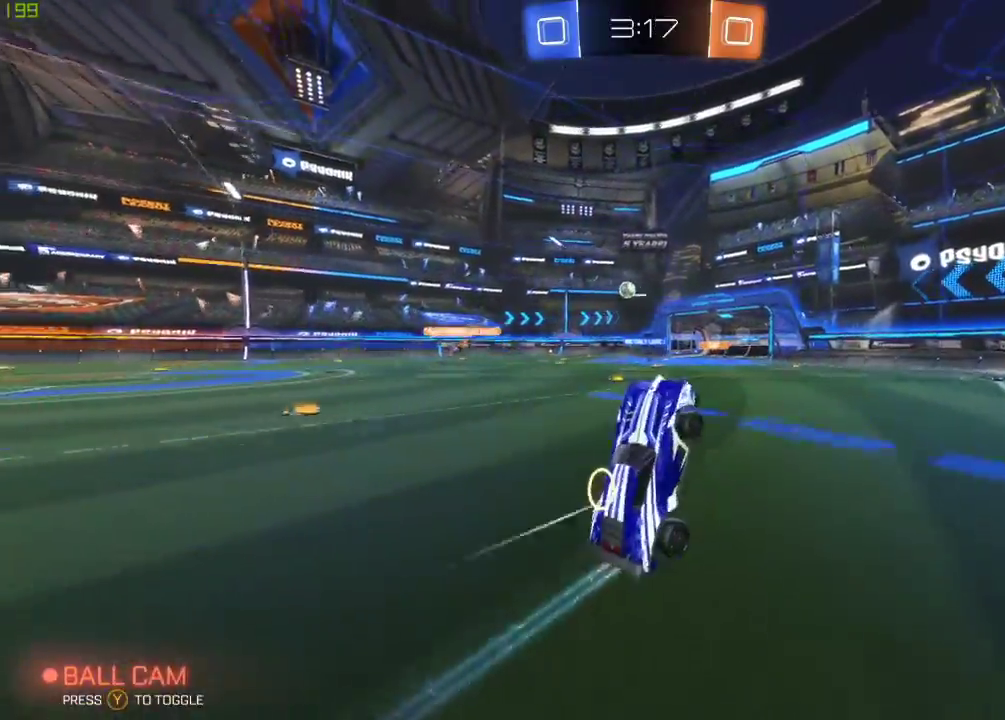
{"buttons": ["R2"], "left_stick": "left", "right_stick": "center", "events": [[383, "left_stick", "left"]]}
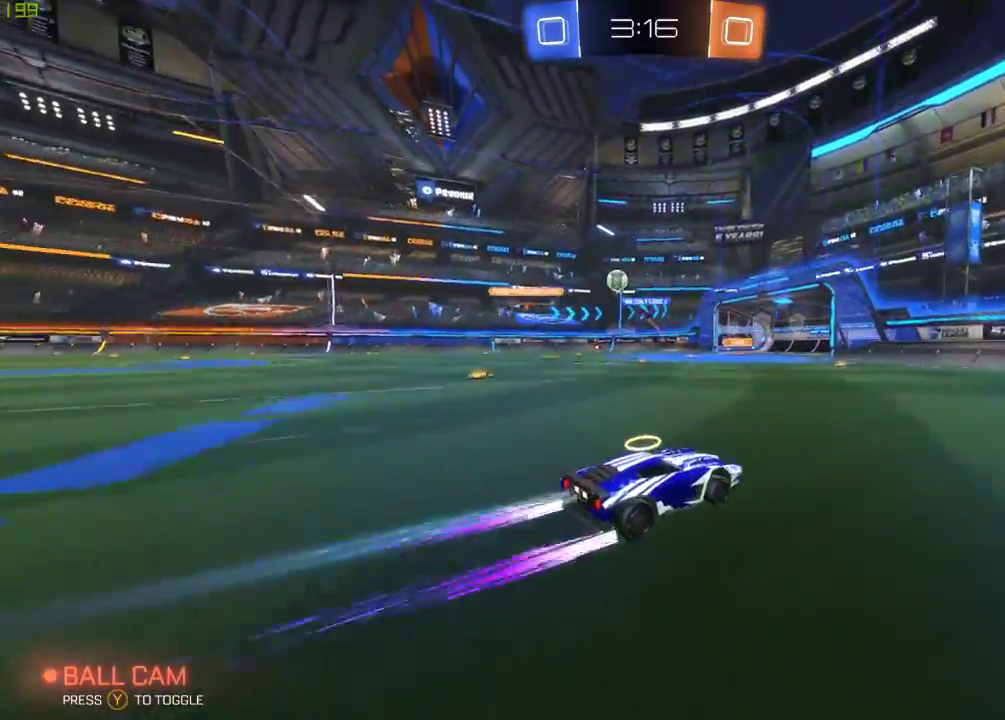
{"buttons": ["R2"], "left_stick": "center", "right_stick": "center", "events": [[67, "left_stick", "center"], [233, "left_stick", "left"], [467, "left_stick", "center"]]}
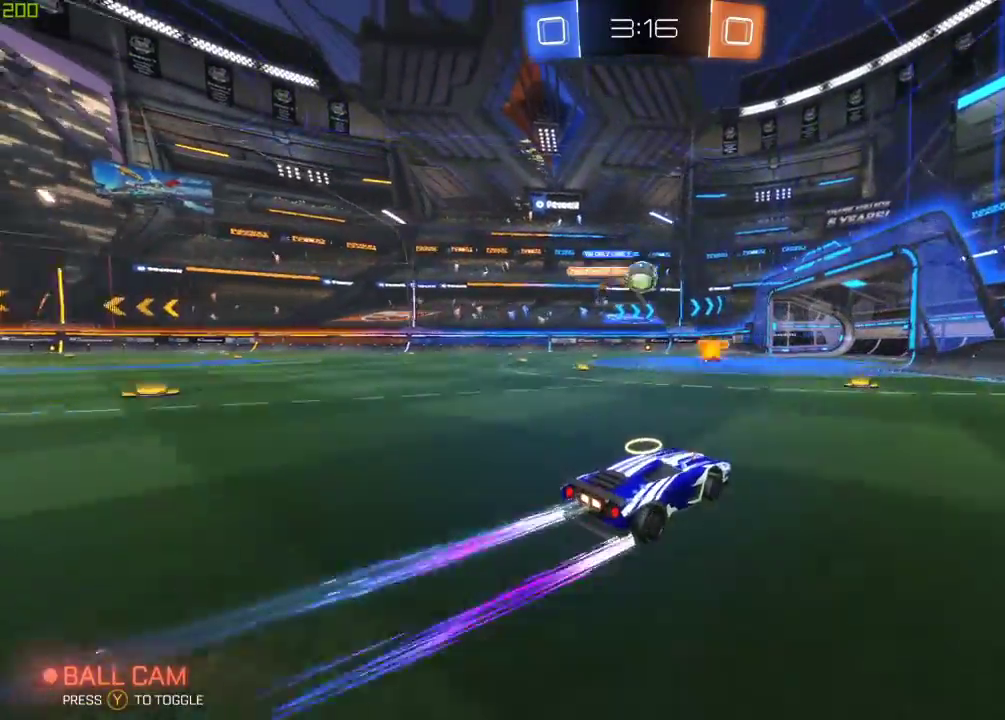
{"buttons": ["X", "R2"], "left_stick": "right", "right_stick": "center", "events": [[283, "left_stick", "right"], [383, "X", "down"]]}
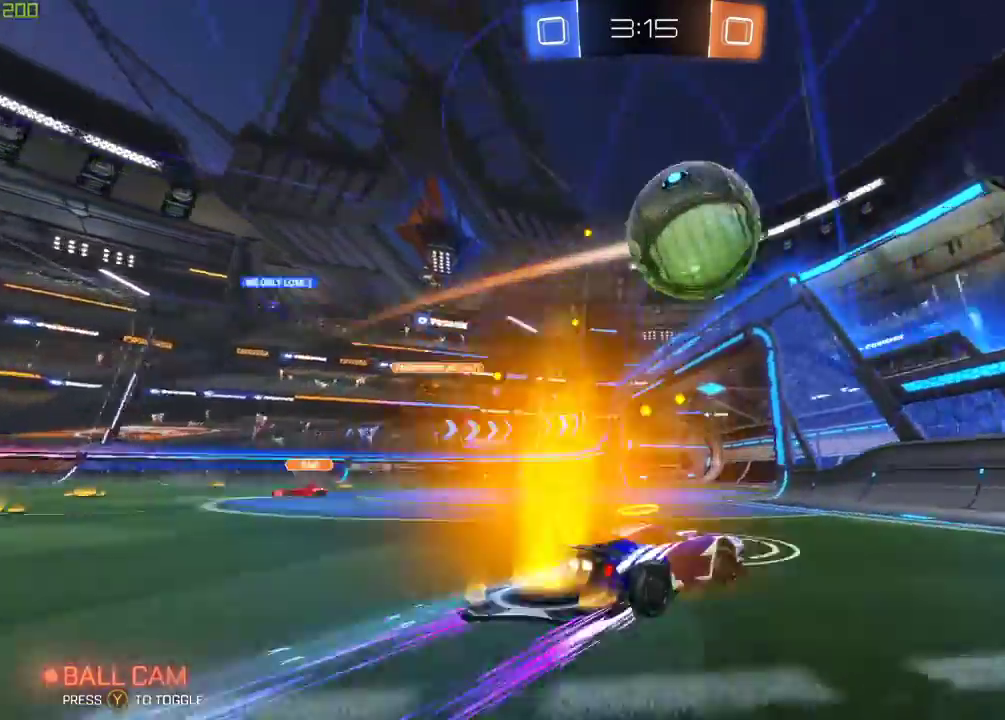
{"buttons": ["B", "R2"], "left_stick": "right", "right_stick": "center", "events": [[67, "X", "up"], [350, "B", "down"]]}
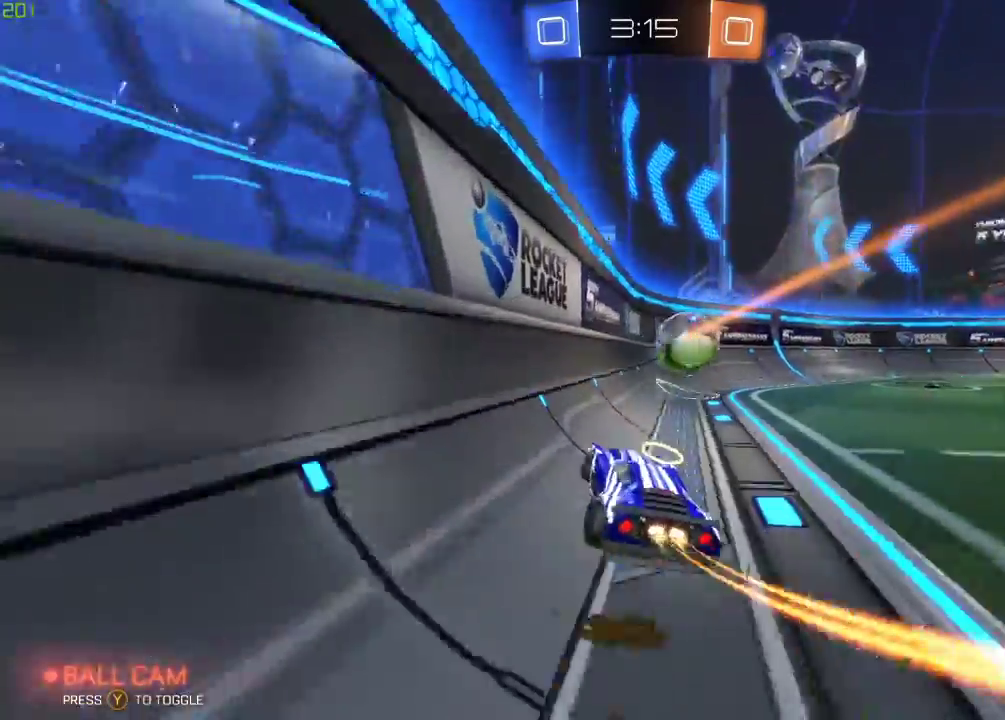
{"buttons": ["B", "R2"], "left_stick": "center", "right_stick": "center", "events": [[417, "left_stick", "center"]]}
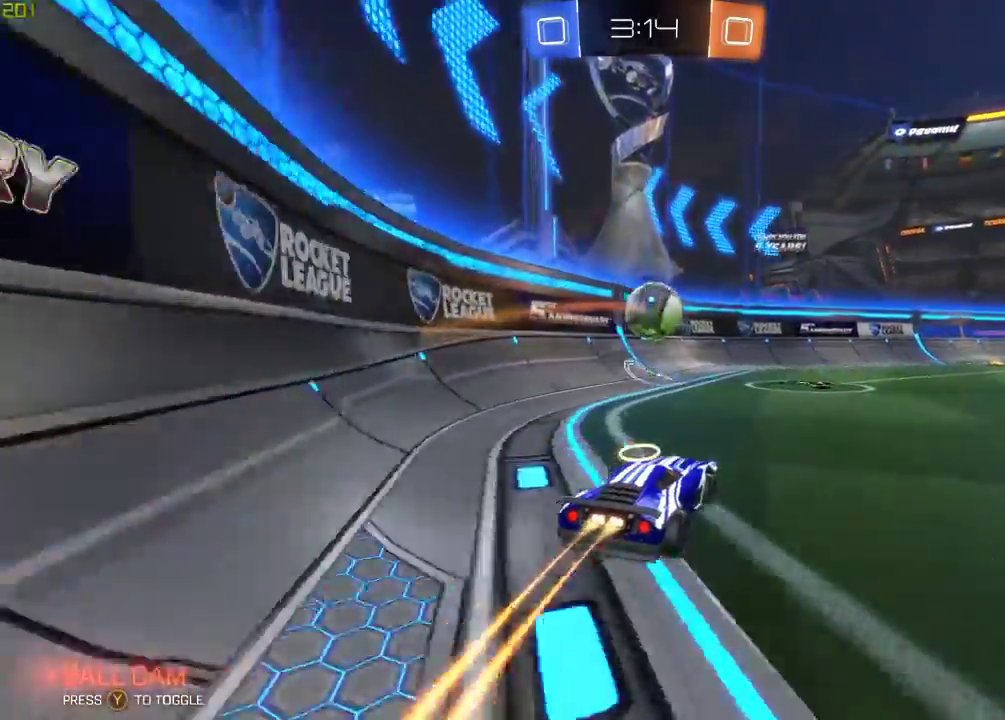
{"buttons": ["B", "L2", "R2"], "left_stick": "center", "right_stick": "center", "events": [[367, "L2", "down"], [367, "left_stick", "left"], [433, "left_stick", "center"]]}
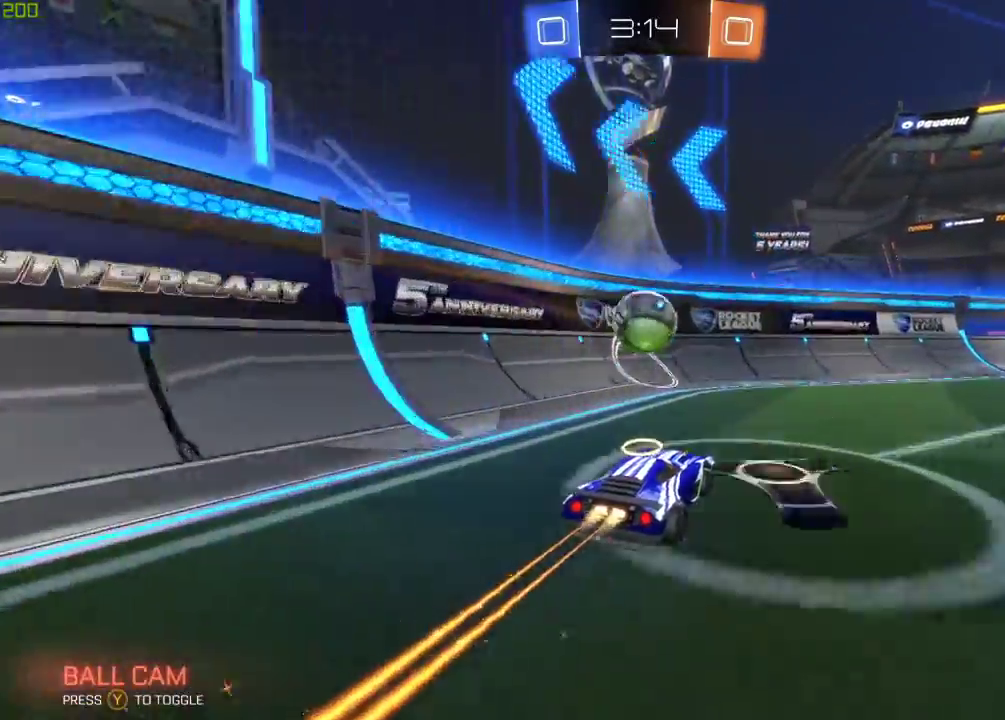
{"buttons": ["B", "R2"], "left_stick": "center", "right_stick": "center", "events": [[117, "L2", "up"], [133, "A", "down"], [200, "left_stick", "down-right"], [250, "A", "up"], [300, "X", "down"], [450, "left_stick", "center"], [483, "X", "up"]]}
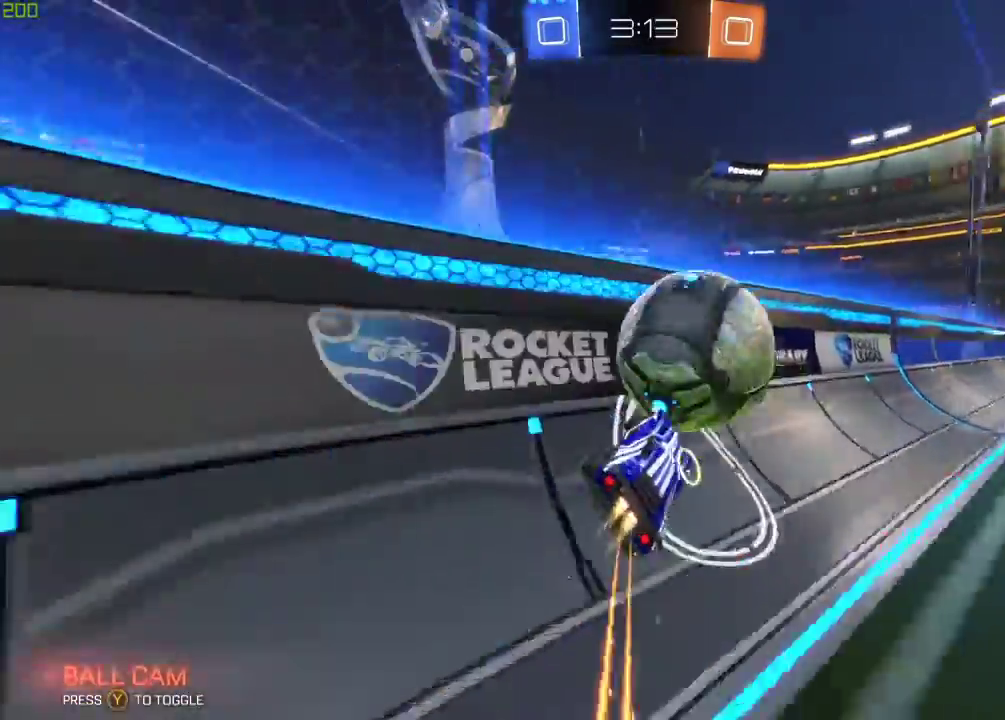
{"buttons": ["R2"], "left_stick": "right", "right_stick": "center", "events": [[167, "B", "up"], [350, "L2", "down"], [400, "left_stick", "right"], [500, "L2", "up"]]}
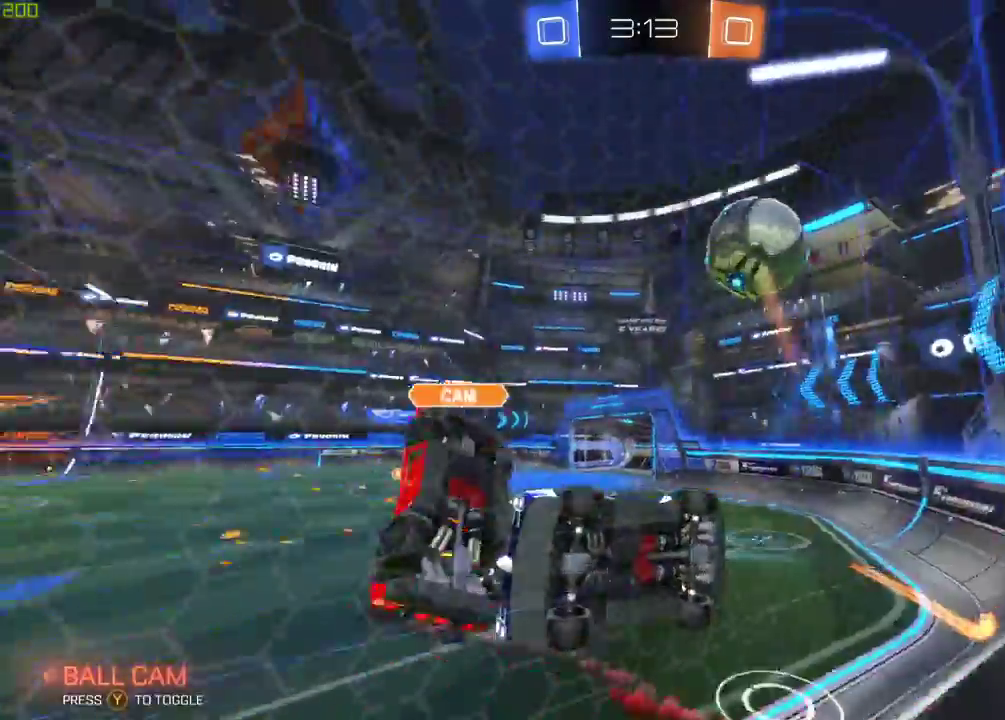
{"buttons": ["X", "R2"], "left_stick": "right", "right_stick": "center", "events": [[50, "left_stick", "center"], [117, "left_stick", "right"], [217, "X", "down"]]}
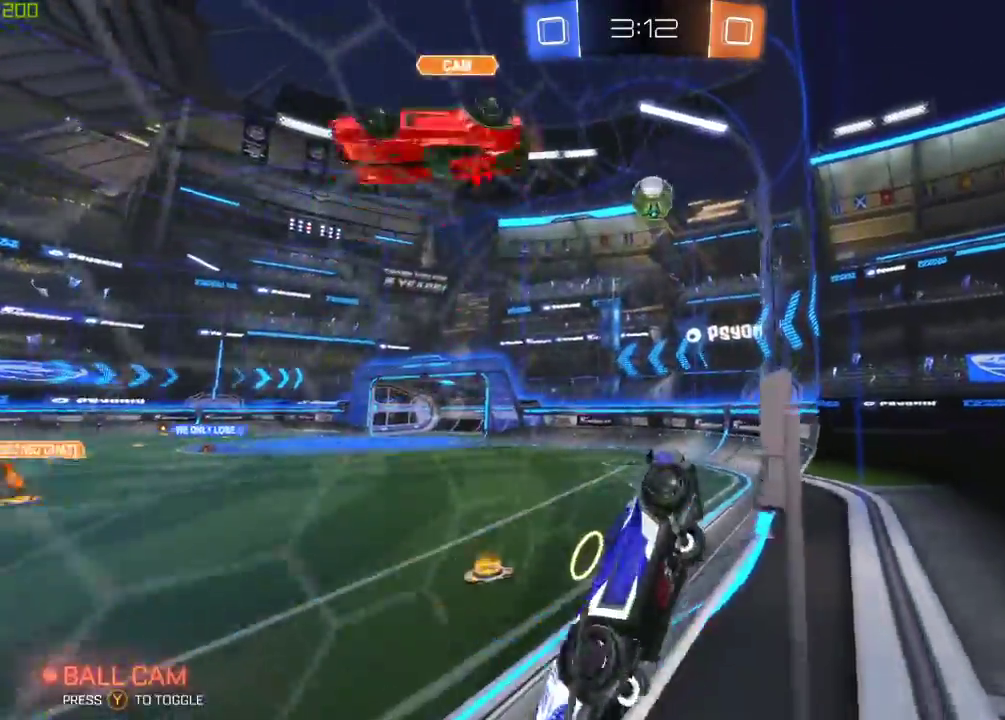
{"buttons": ["R2"], "left_stick": "right", "right_stick": "center", "events": [[33, "X", "up"]]}
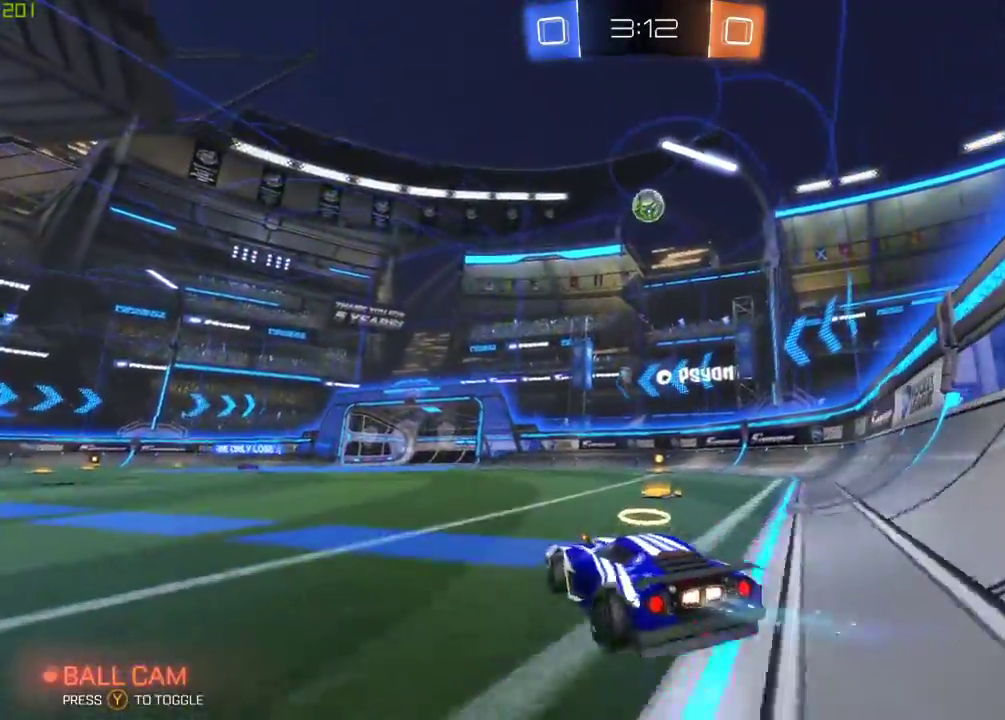
{"buttons": ["R2"], "left_stick": "center", "right_stick": "center", "events": [[183, "A", "down"], [250, "A", "up"], [283, "left_stick", "up"], [333, "A", "down"], [400, "A", "up"], [467, "left_stick", "center"]]}